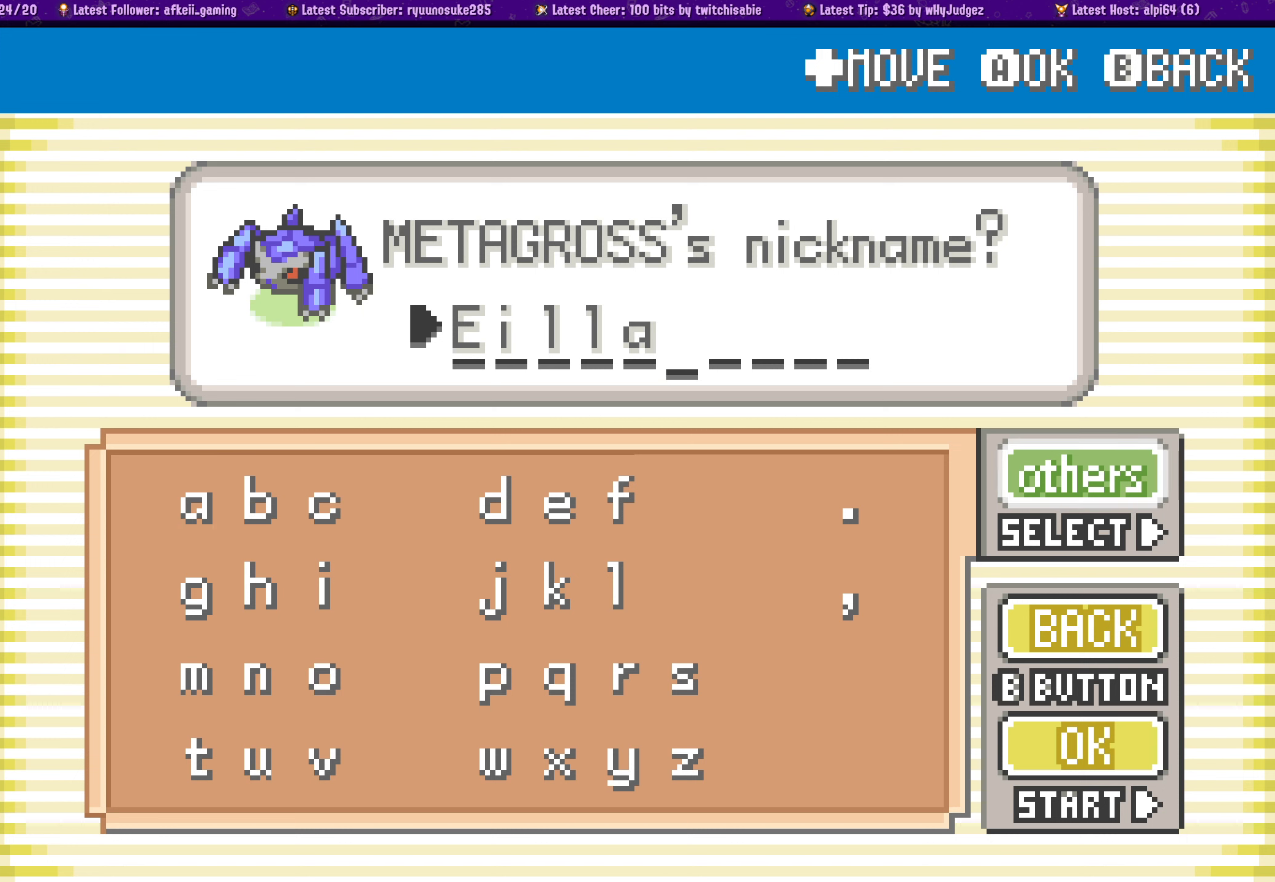
Gameplay with a controller (PlayStation layout); each line is a JSON object with the inputs held at the frame after it. "events" lists button and stick changes between this image and that frame as [ms after this image, input, new state], when the widget could be followed in between. Not read: L2 R2.
{"buttons": [], "left_stick": "center", "right_stick": "center", "events": [[83, "DPAD_RIGHT", "down"], [183, "DPAD_RIGHT", "up"], [366, "DPAD_DOWN", "down"], [450, "DPAD_DOWN", "up"]]}
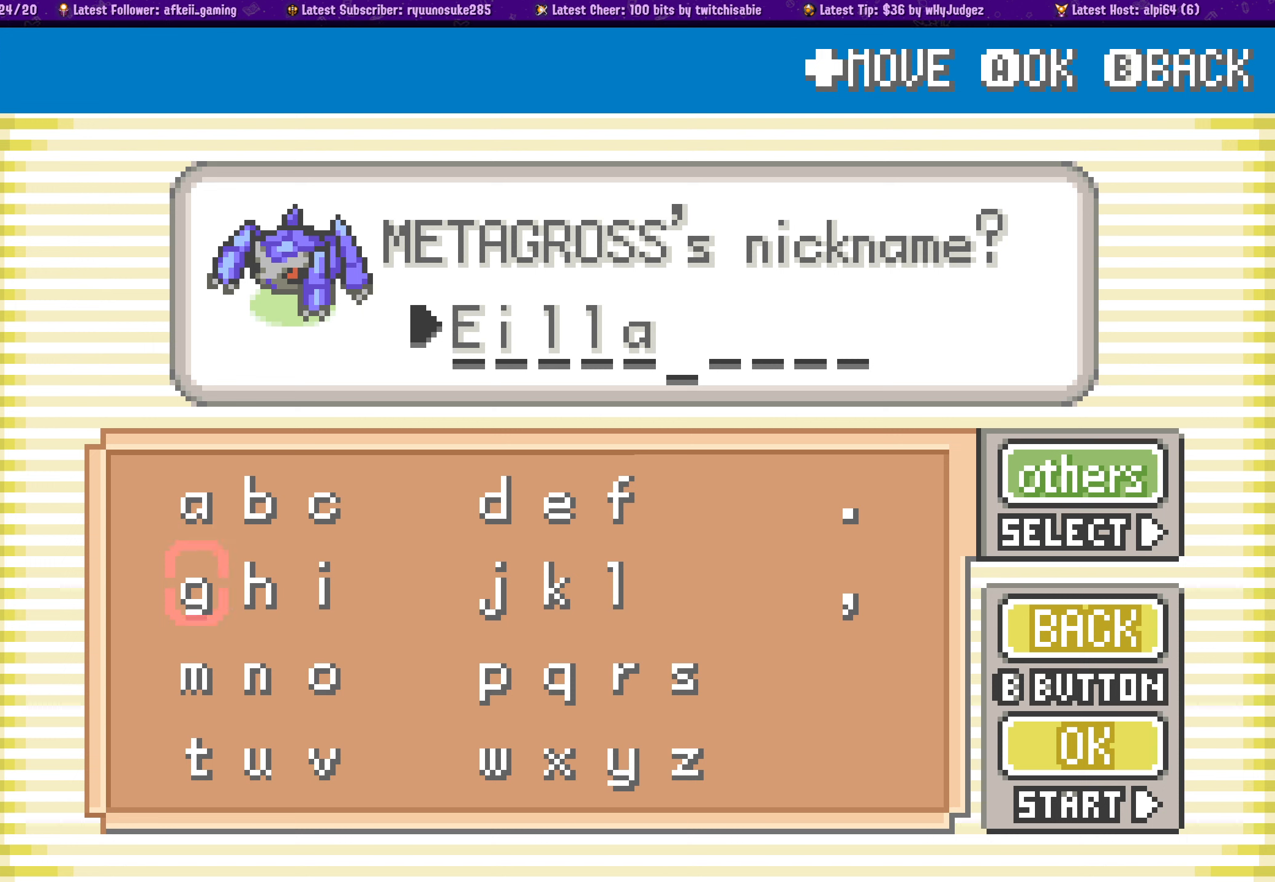
{"buttons": [], "left_stick": "center", "right_stick": "center", "events": [[50, "DPAD_RIGHT", "down"], [166, "DPAD_RIGHT", "up"], [250, "DPAD_RIGHT", "down"], [333, "DPAD_RIGHT", "up"], [450, "DPAD_RIGHT", "down"], [500, "DPAD_RIGHT", "up"]]}
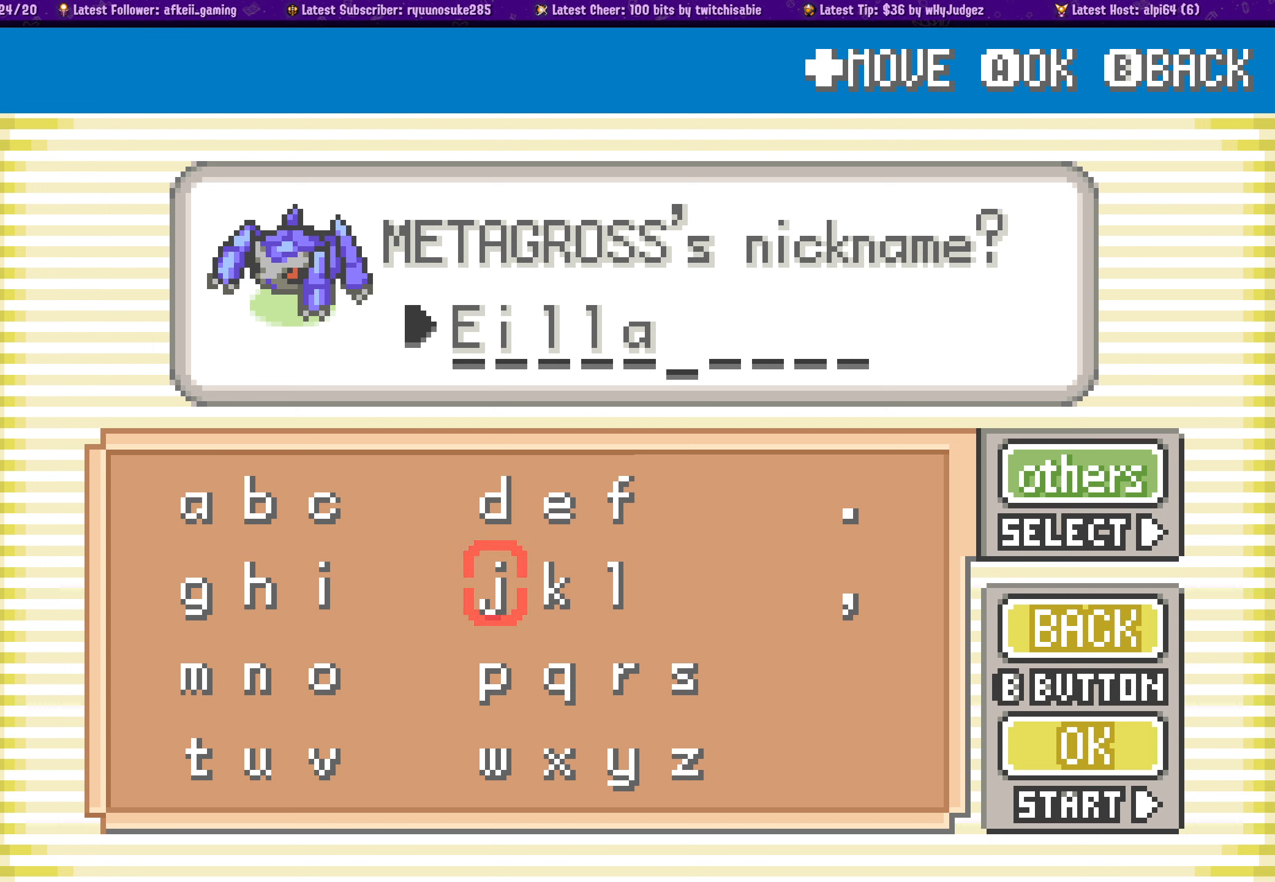
{"buttons": [], "left_stick": "center", "right_stick": "center", "events": [[100, "DPAD_RIGHT", "down"], [166, "DPAD_RIGHT", "up"], [350, "DPAD_DOWN", "down"], [450, "DPAD_DOWN", "up"]]}
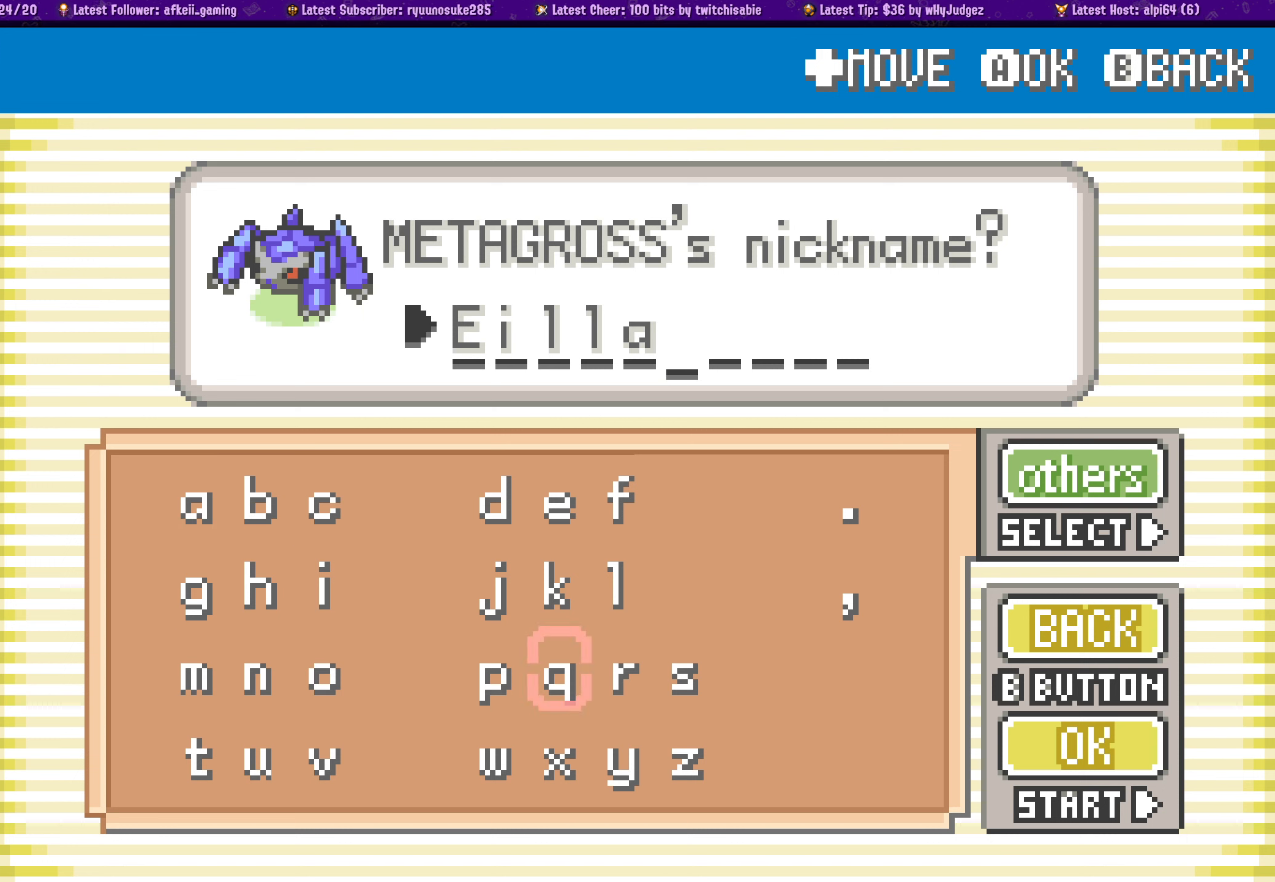
{"buttons": ["DPAD_RIGHT"], "left_stick": "center", "right_stick": "center", "events": [[33, "DPAD_RIGHT", "down"], [100, "DPAD_RIGHT", "up"], [183, "DPAD_RIGHT", "down"], [250, "DPAD_RIGHT", "up"], [333, "DPAD_RIGHT", "down"], [416, "DPAD_RIGHT", "up"], [500, "DPAD_RIGHT", "down"]]}
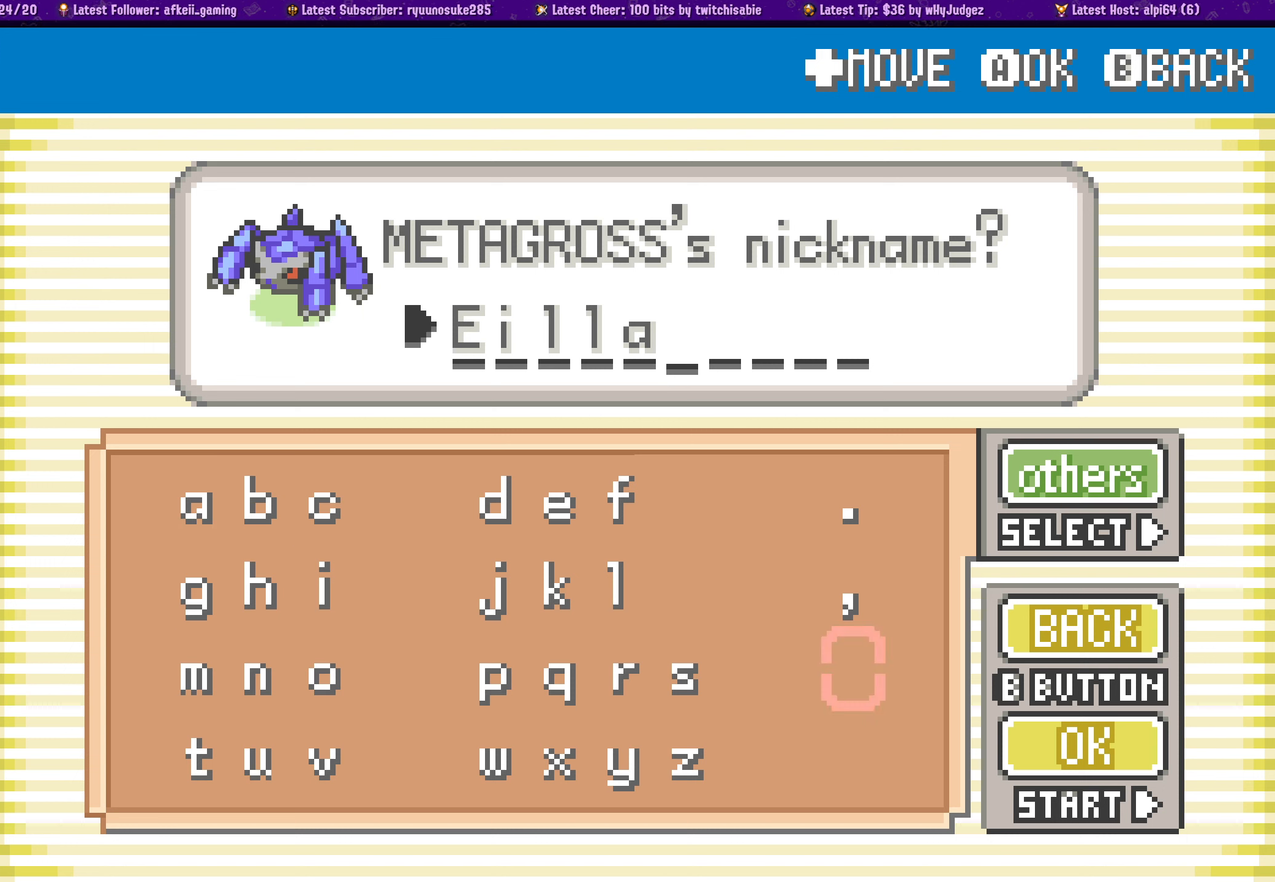
{"buttons": [], "left_stick": "center", "right_stick": "center", "events": [[66, "DPAD_RIGHT", "up"], [333, "DPAD_LEFT", "down"], [433, "DPAD_LEFT", "up"]]}
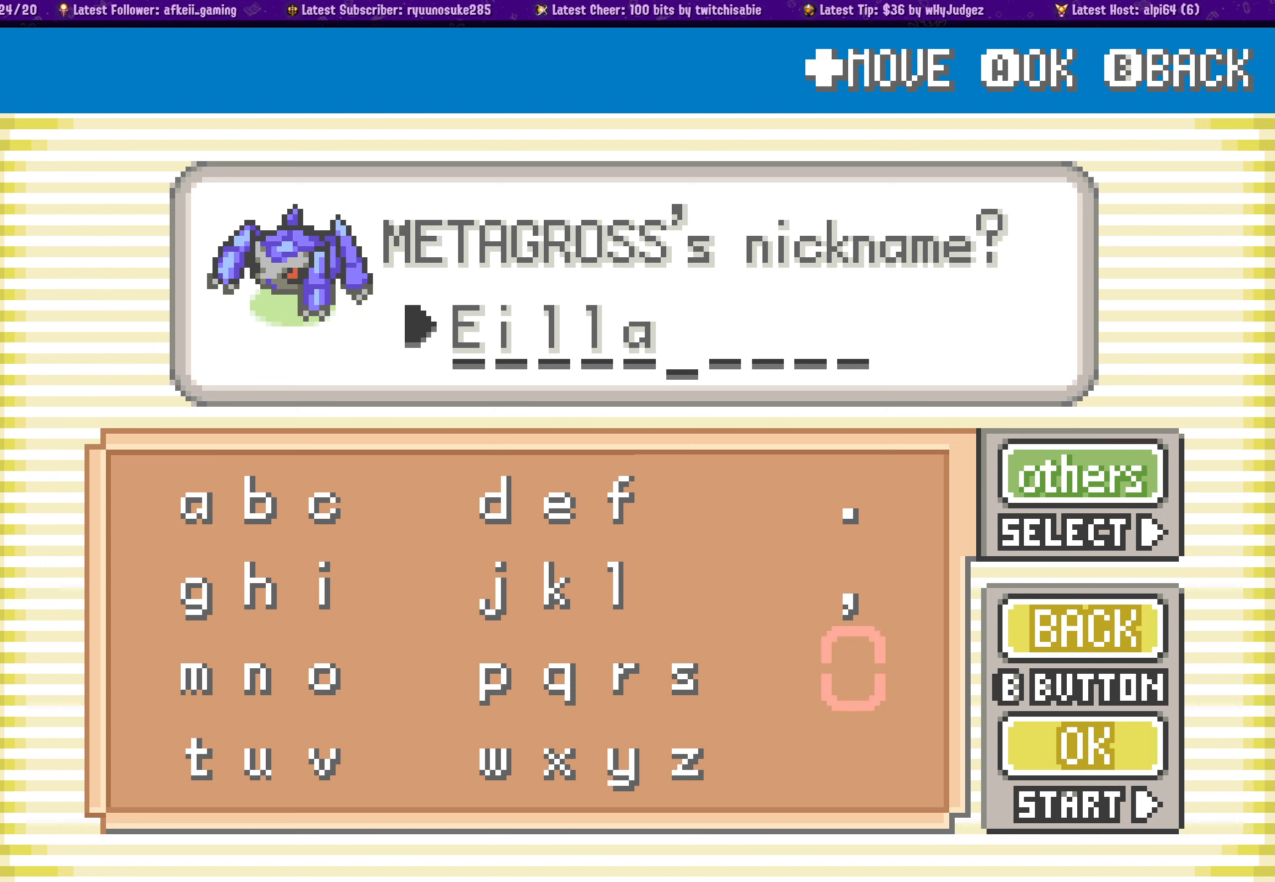
{"buttons": [], "left_stick": "center", "right_stick": "center", "events": [[116, "DPAD_RIGHT", "down"], [216, "DPAD_RIGHT", "up"]]}
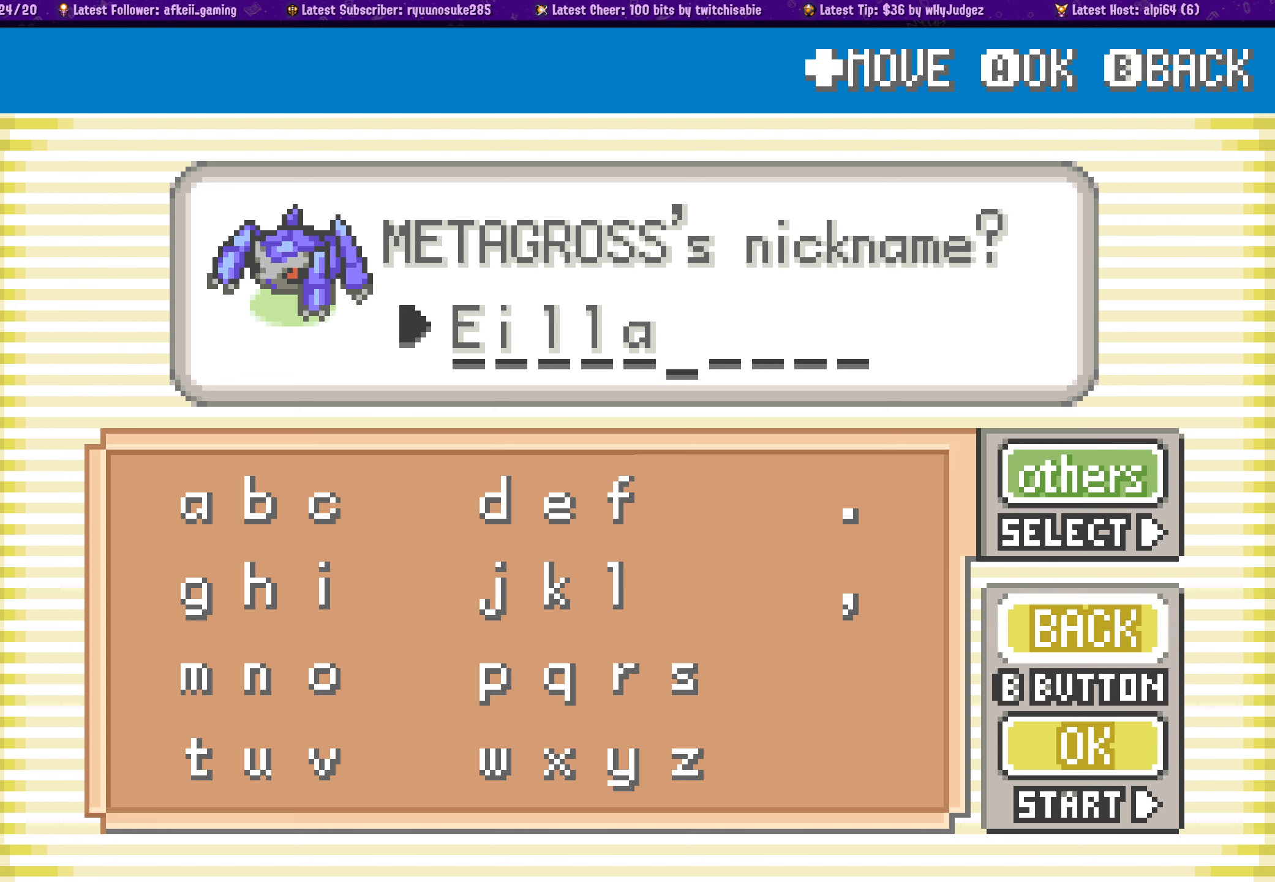
{"buttons": [], "left_stick": "center", "right_stick": "center", "events": [[350, "DPAD_LEFT", "down"], [450, "DPAD_LEFT", "up"]]}
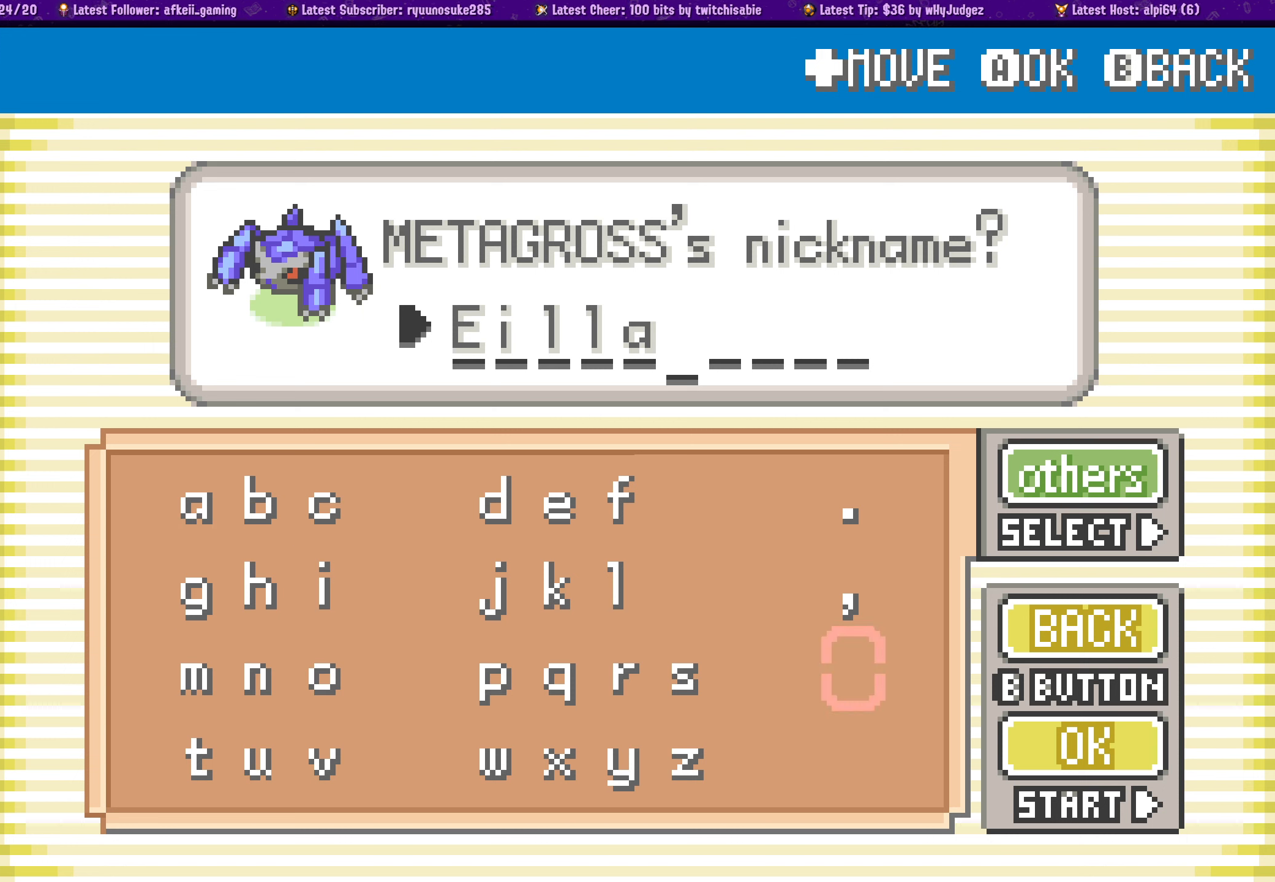
{"buttons": ["DPAD_UP"], "left_stick": "center", "right_stick": "center", "events": [[483, "DPAD_UP", "down"]]}
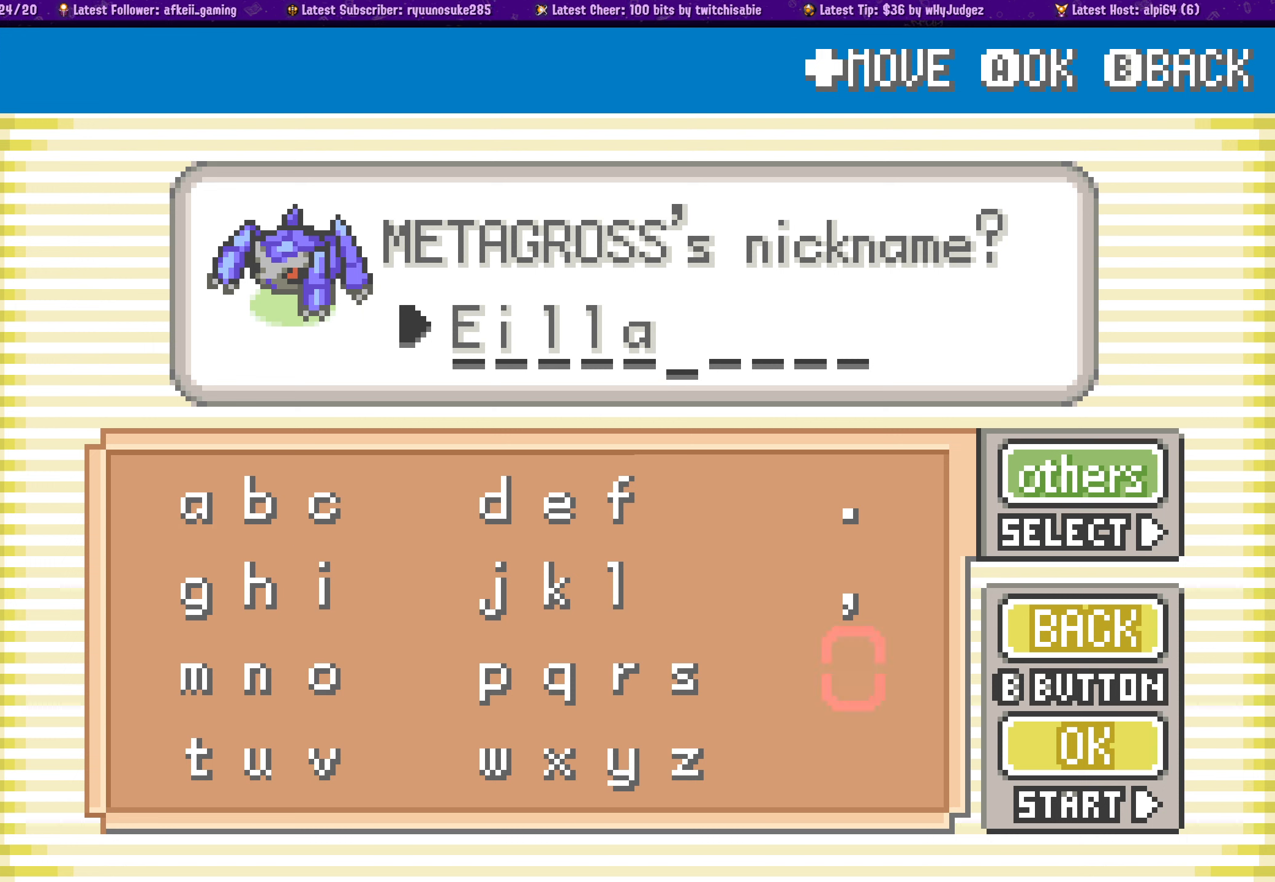
{"buttons": ["DPAD_UP"], "left_stick": "center", "right_stick": "center", "events": [[100, "DPAD_UP", "up"], [467, "DPAD_UP", "down"]]}
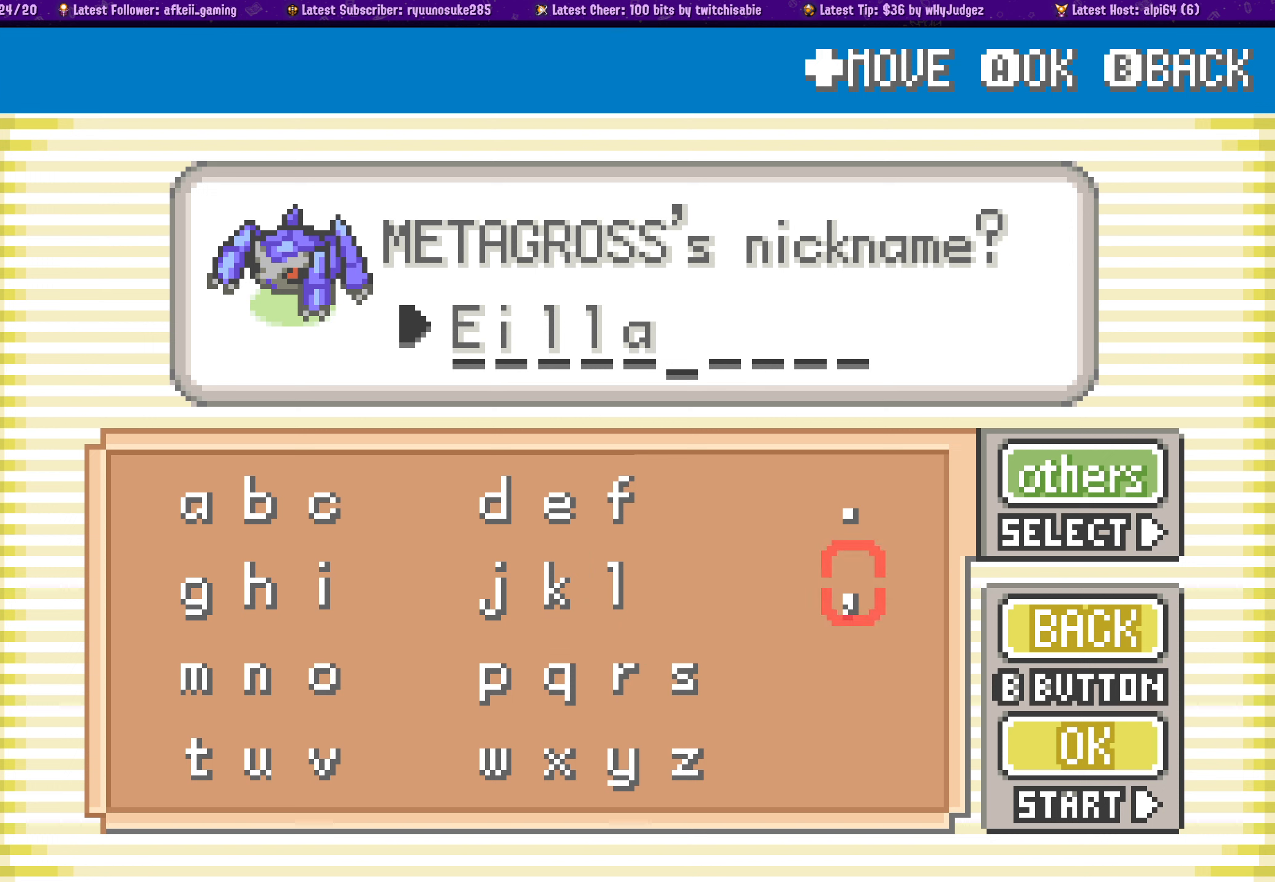
{"buttons": [], "left_stick": "center", "right_stick": "center", "events": [[117, "DPAD_UP", "up"]]}
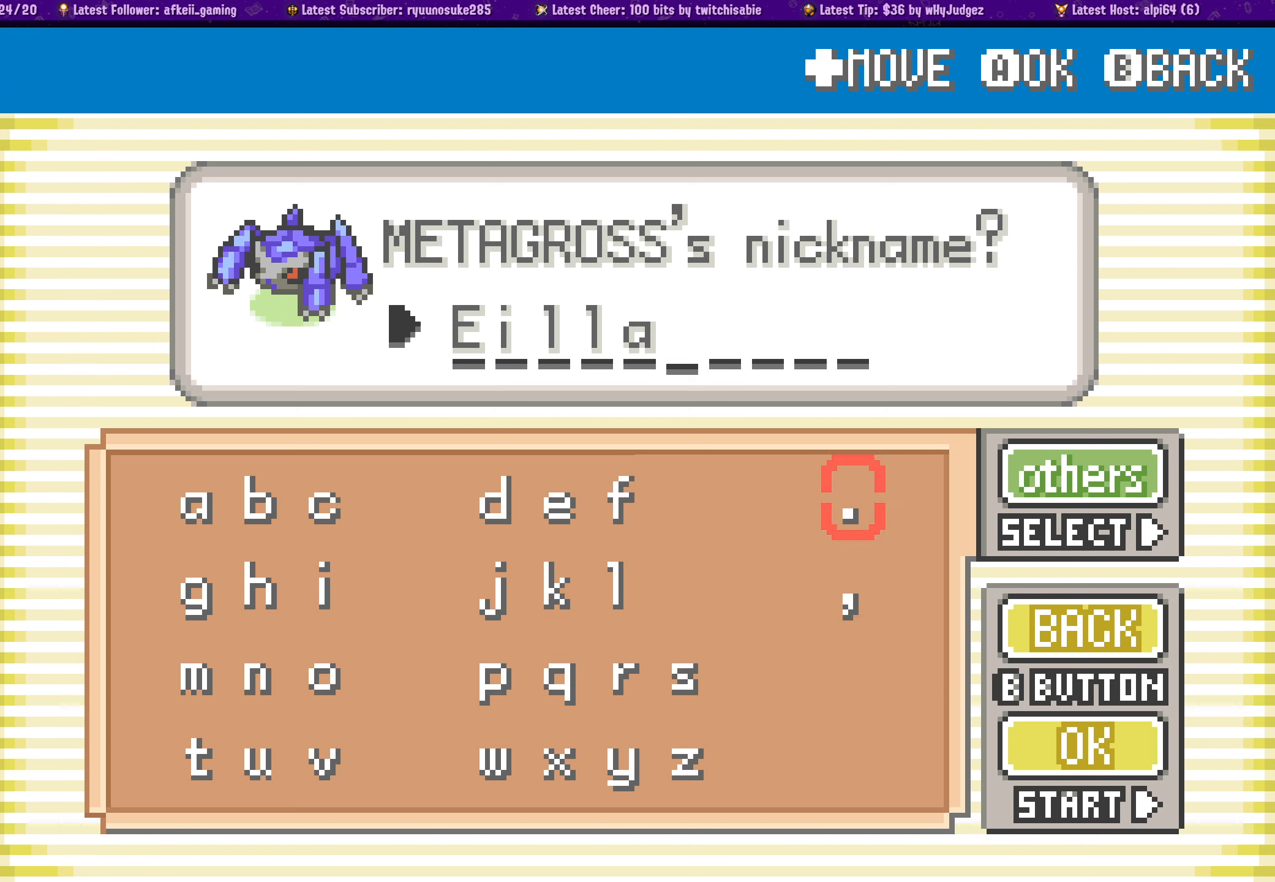
{"buttons": [], "left_stick": "center", "right_stick": "center", "events": [[250, "DPAD_DOWN", "down"], [367, "DPAD_DOWN", "up"]]}
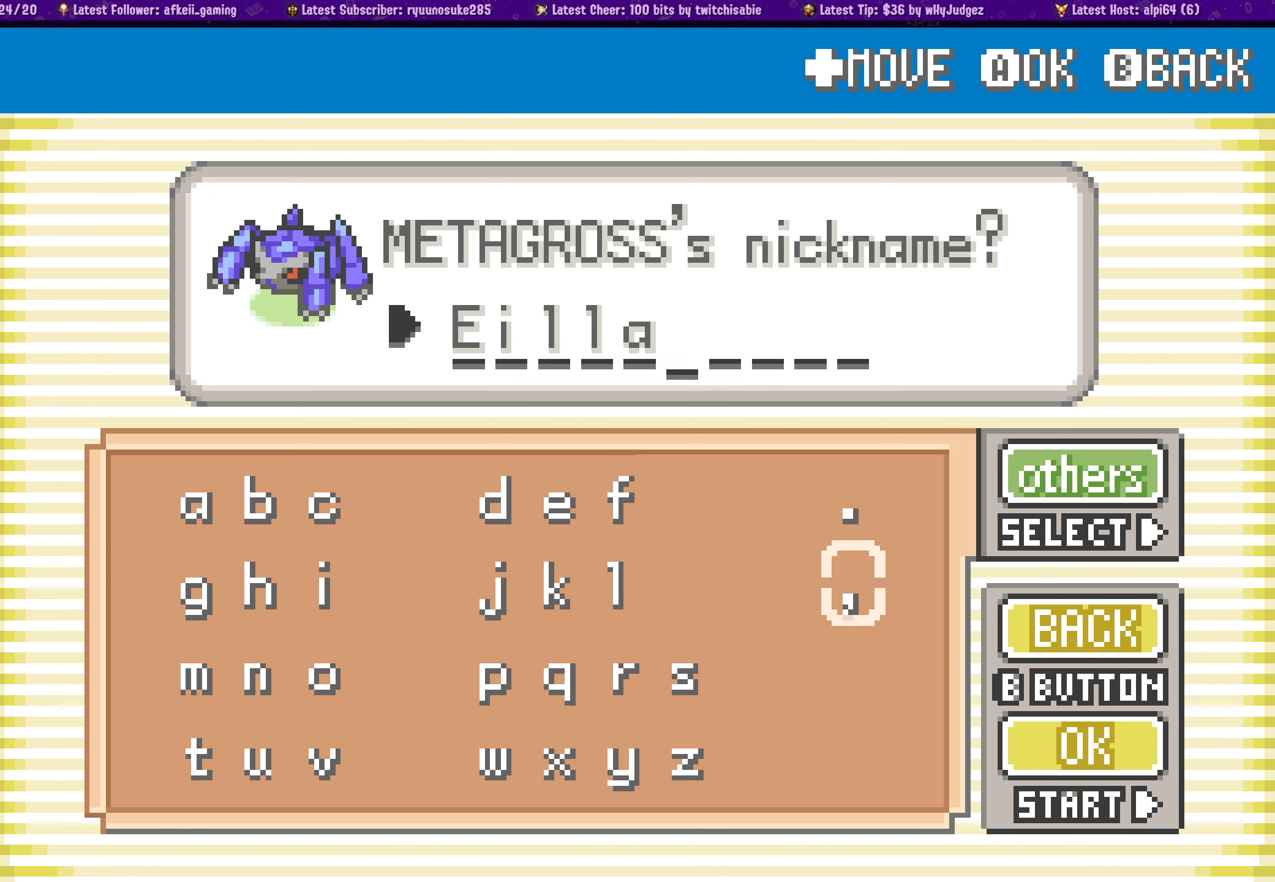
{"buttons": [], "left_stick": "center", "right_stick": "center", "events": [[133, "DPAD_RIGHT", "down"], [217, "DPAD_RIGHT", "up"]]}
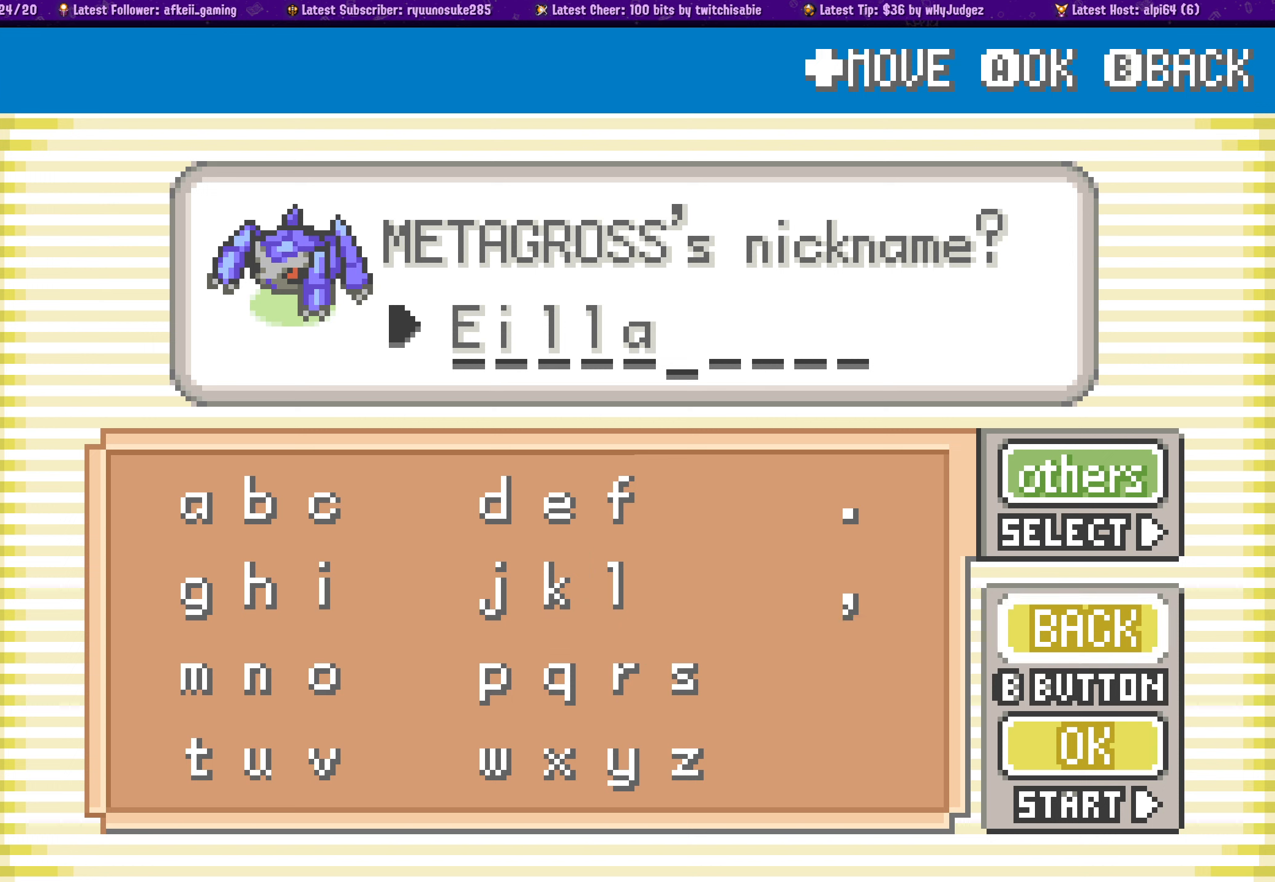
{"buttons": [], "left_stick": "center", "right_stick": "center", "events": []}
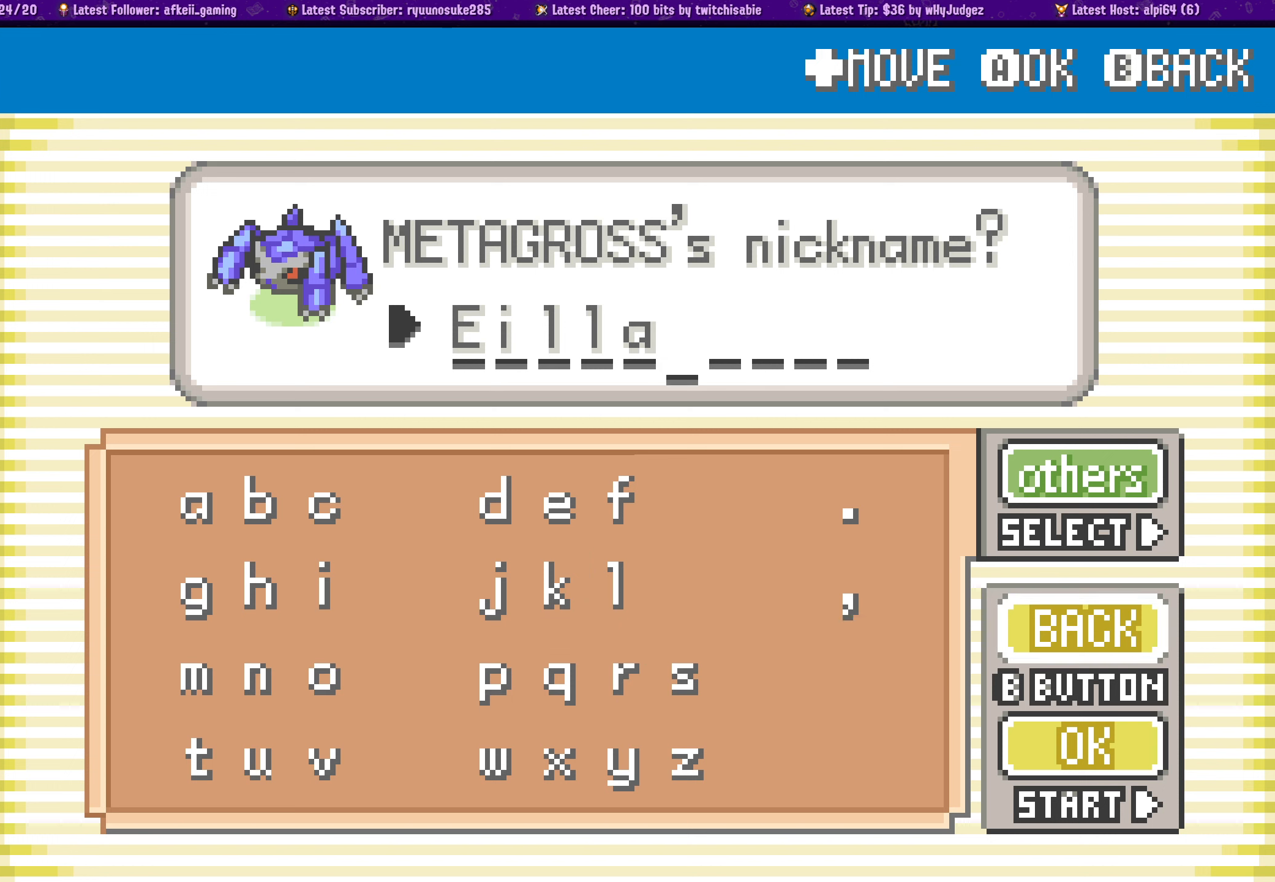
{"buttons": [], "left_stick": "center", "right_stick": "center", "events": [[350, "DPAD_DOWN", "down"], [483, "DPAD_DOWN", "up"]]}
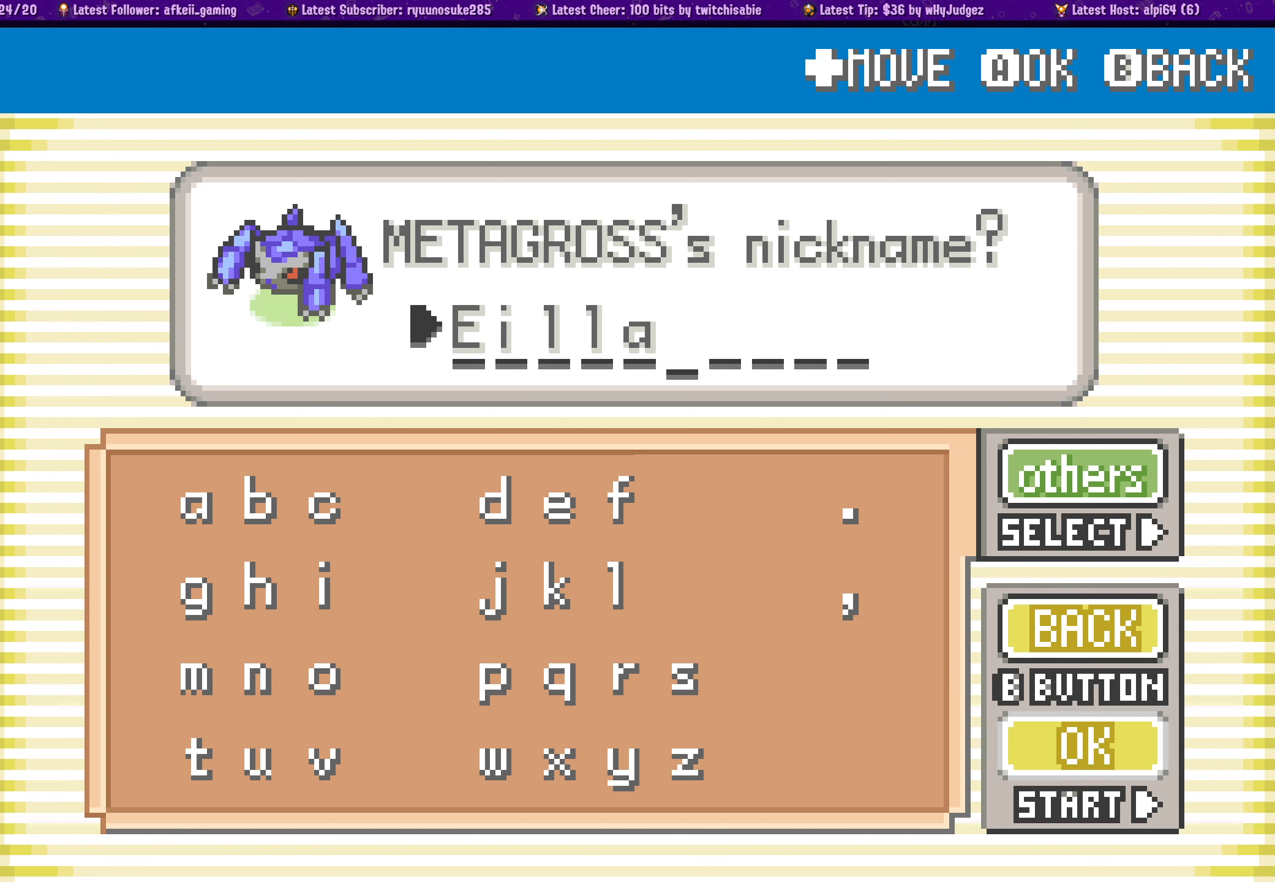
{"buttons": ["DPAD_DOWN"], "left_stick": "center", "right_stick": "center", "events": [[233, "DPAD_UP", "down"], [333, "DPAD_UP", "up"], [450, "DPAD_DOWN", "down"]]}
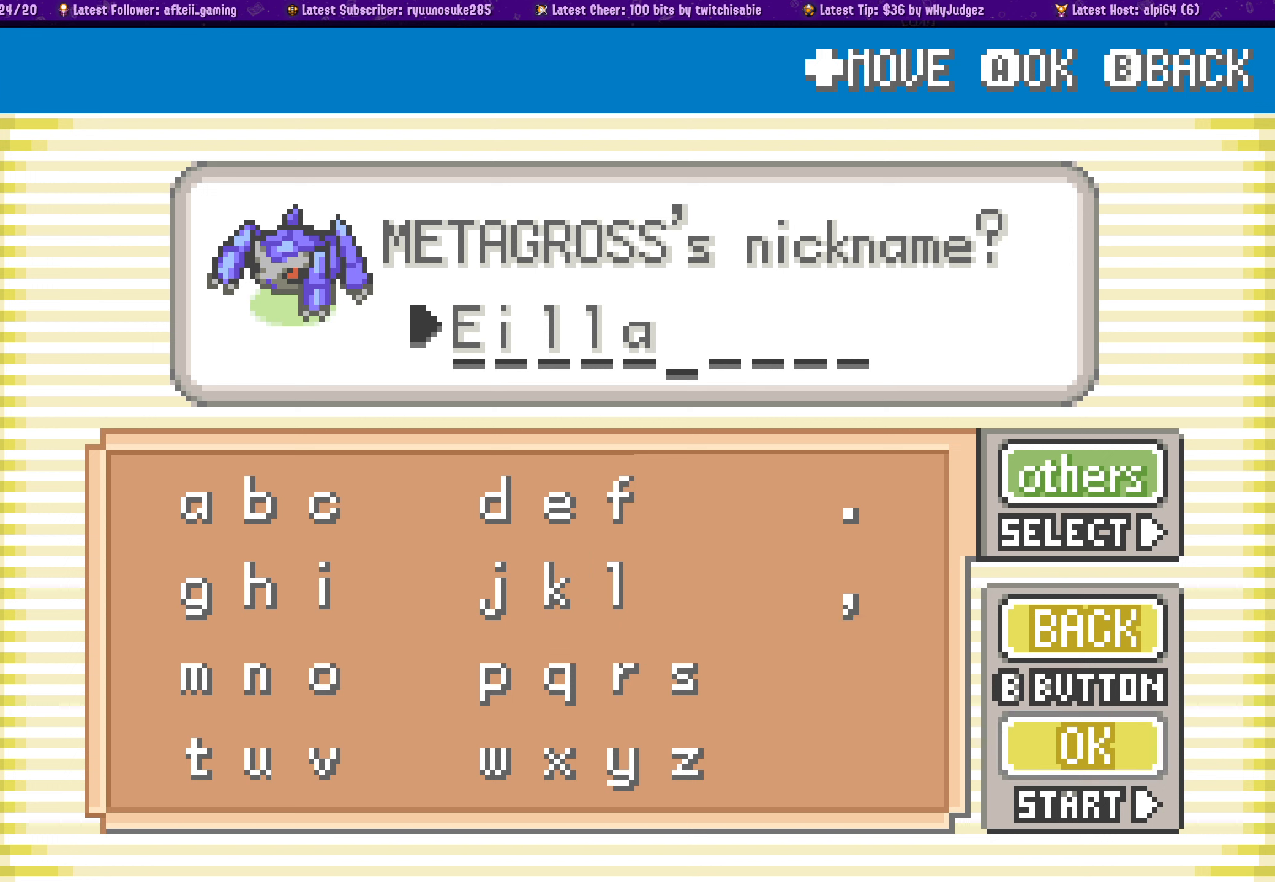
{"buttons": [], "left_stick": "center", "right_stick": "center", "events": [[67, "DPAD_DOWN", "up"]]}
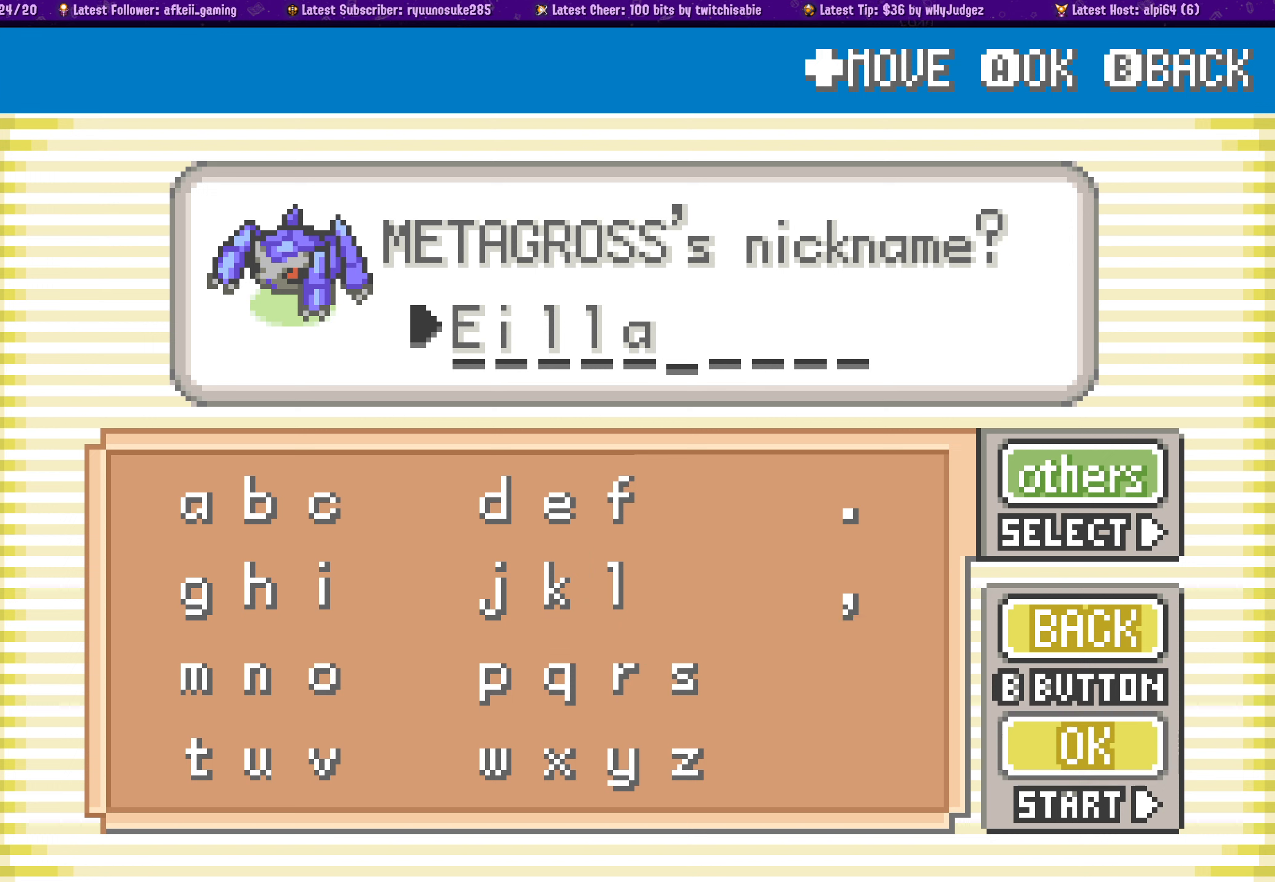
{"buttons": [], "left_stick": "center", "right_stick": "center", "events": []}
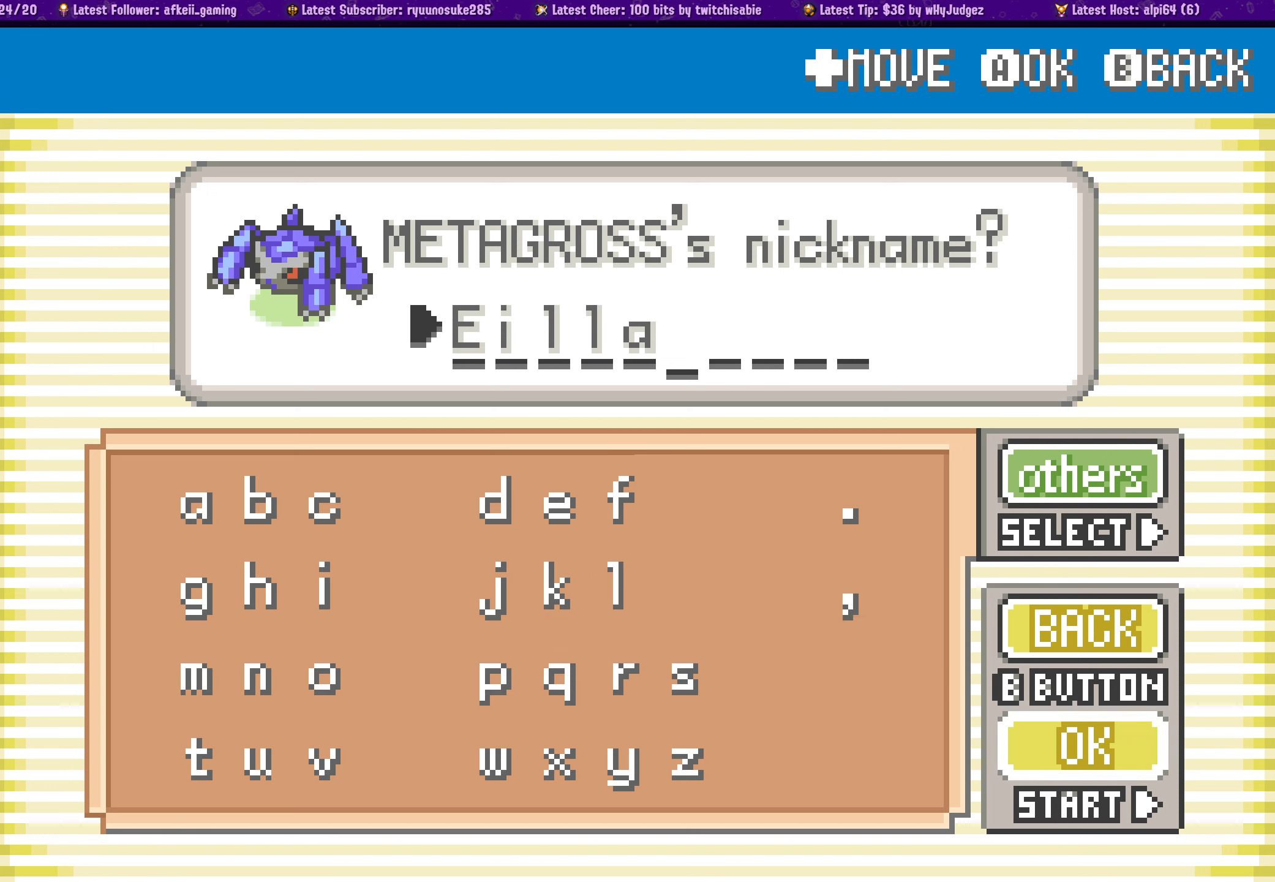
{"buttons": [], "left_stick": "center", "right_stick": "center", "events": [[183, "DPAD_UP", "down"], [267, "DPAD_UP", "up"], [367, "DPAD_DOWN", "down"], [500, "DPAD_DOWN", "up"]]}
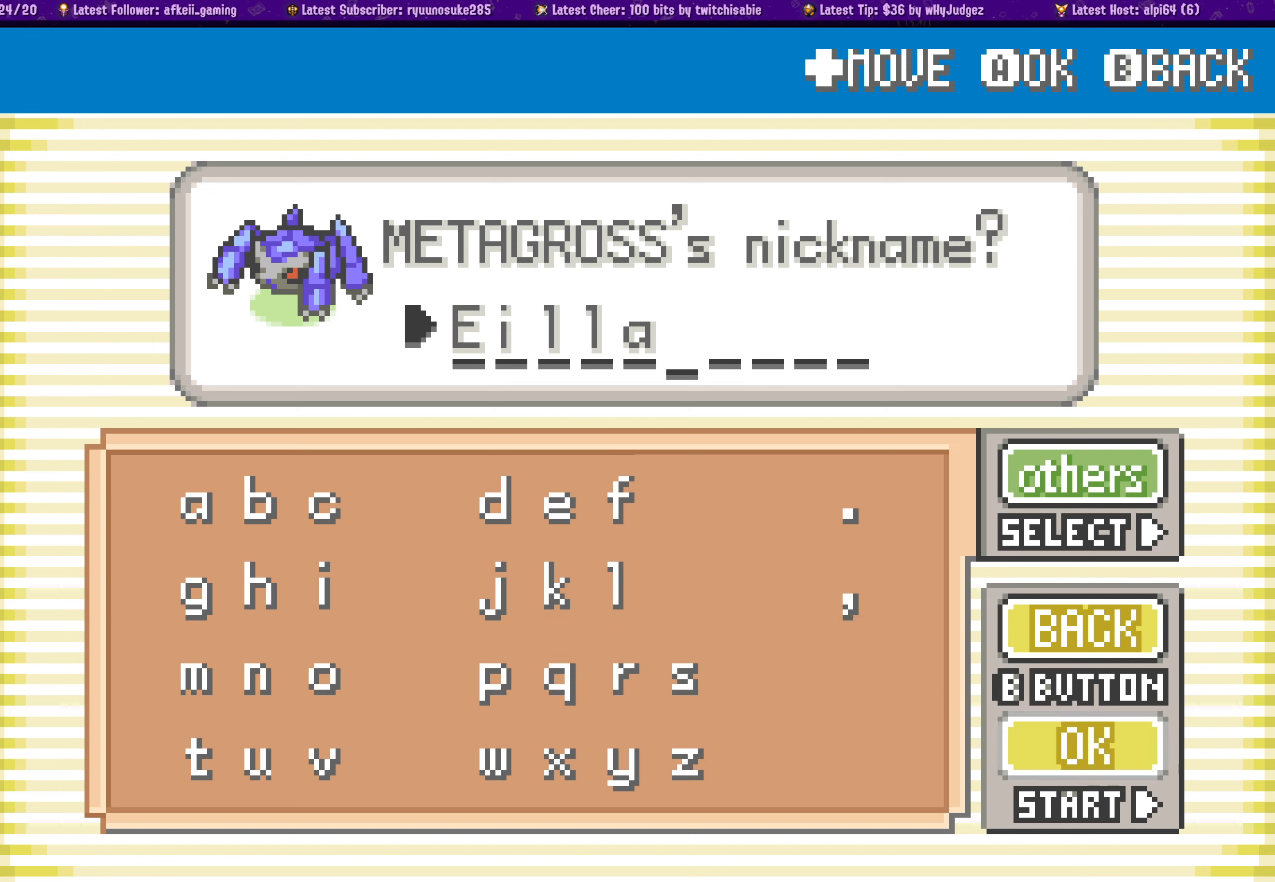
{"buttons": [], "left_stick": "center", "right_stick": "center", "events": []}
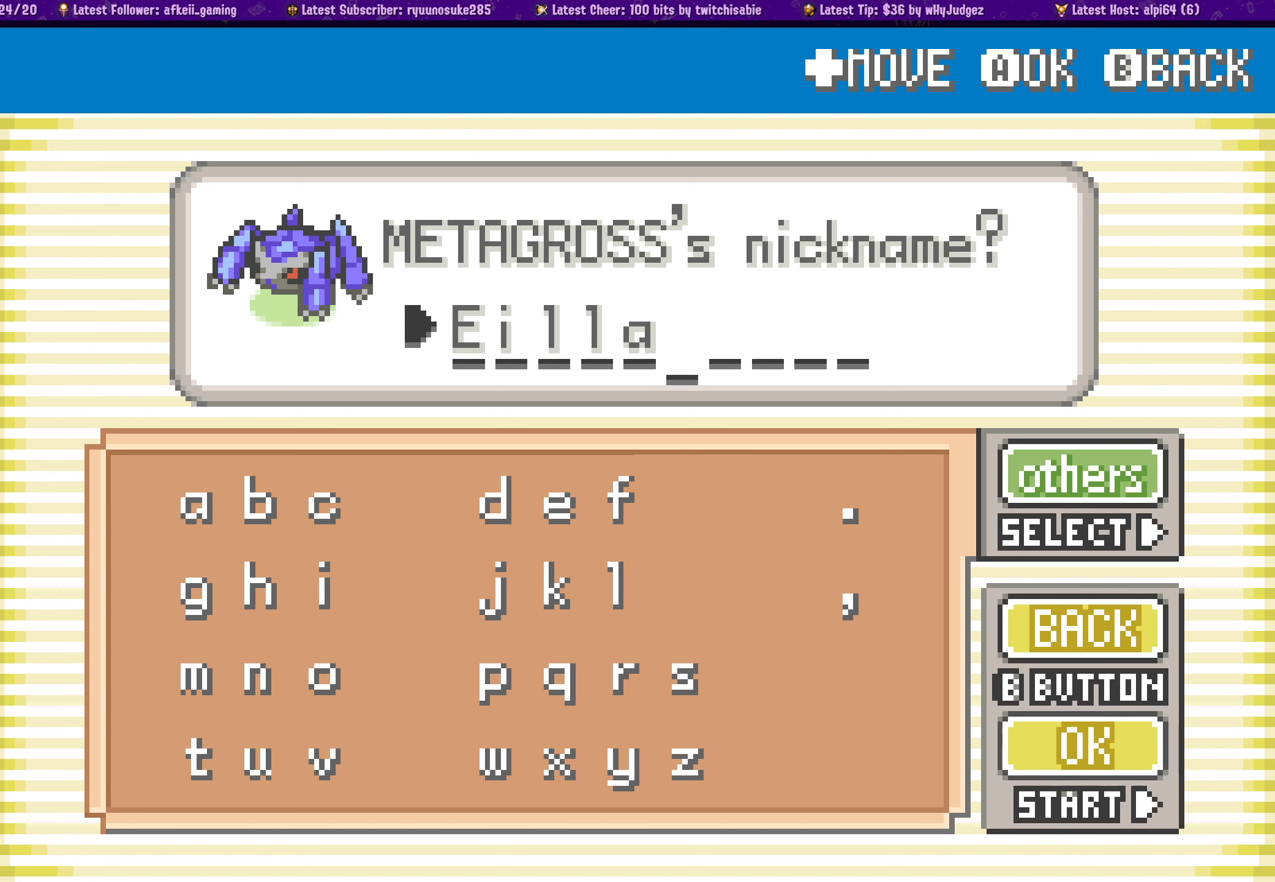
{"buttons": [], "left_stick": "center", "right_stick": "center", "events": []}
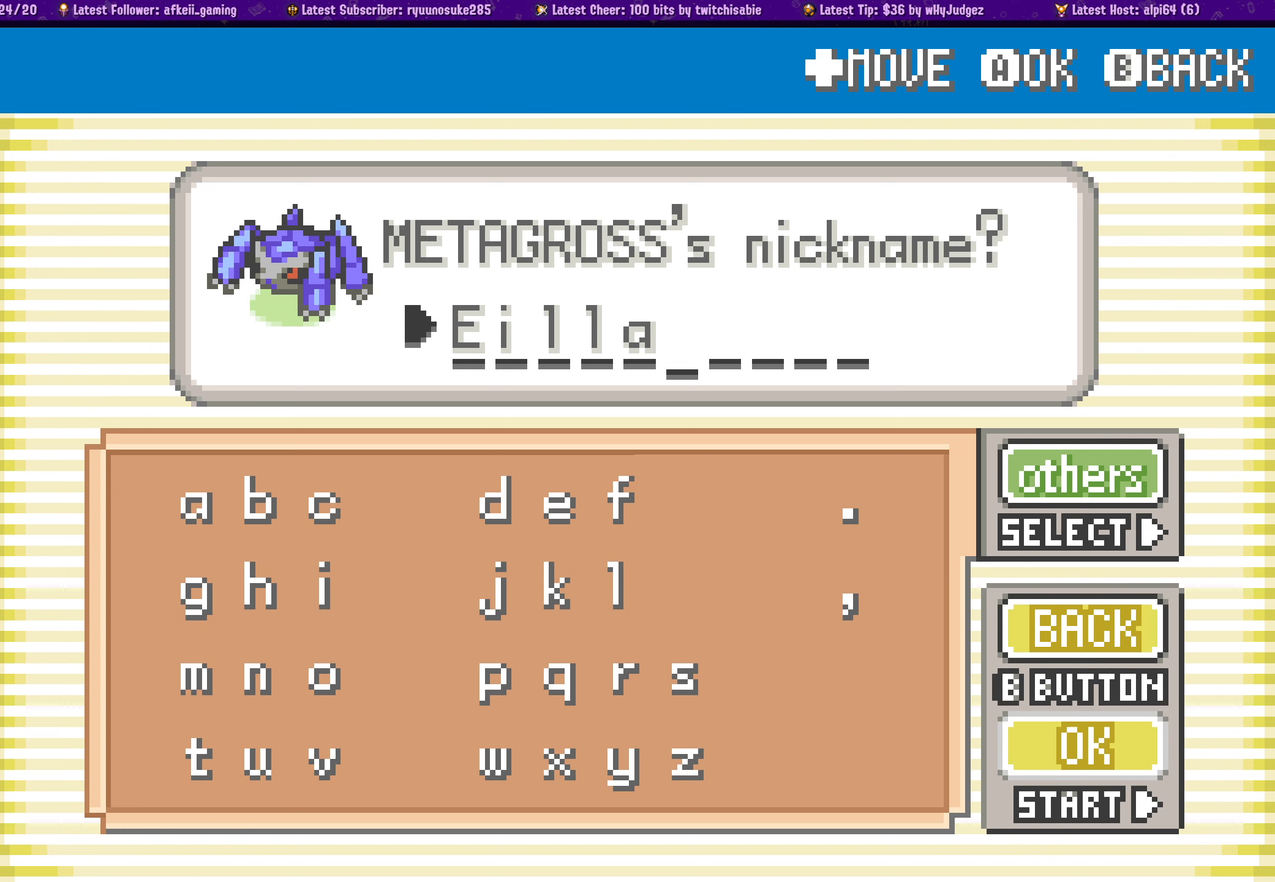
{"buttons": [], "left_stick": "center", "right_stick": "center", "events": []}